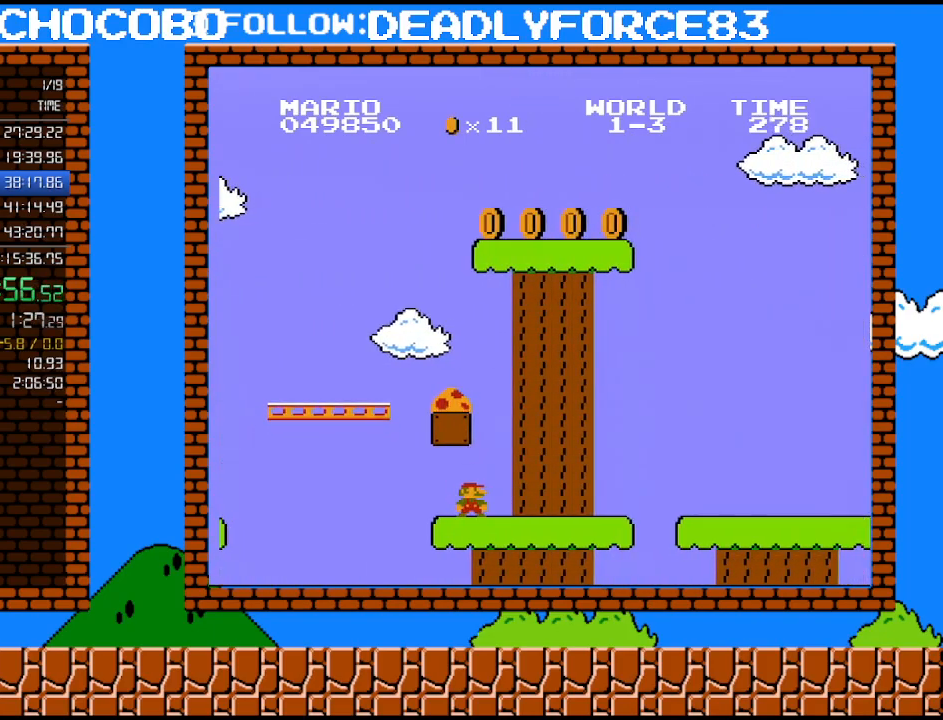
Gameplay with a controller (Nintendo layout); each line is a JSON object with the inputs held at the frame after it. "events" lists button and stick changes between this image and that frame as [ms after this image, input, new state], when the widget could be followed in between. Not read: L3 R3.
{"buttons": ["A", "DPAD_LEFT"], "events": [[217, "A", "up"], [250, "DPAD_RIGHT", "down"], [267, "A", "down"], [333, "DPAD_RIGHT", "up"], [367, "DPAD_LEFT", "down"]]}
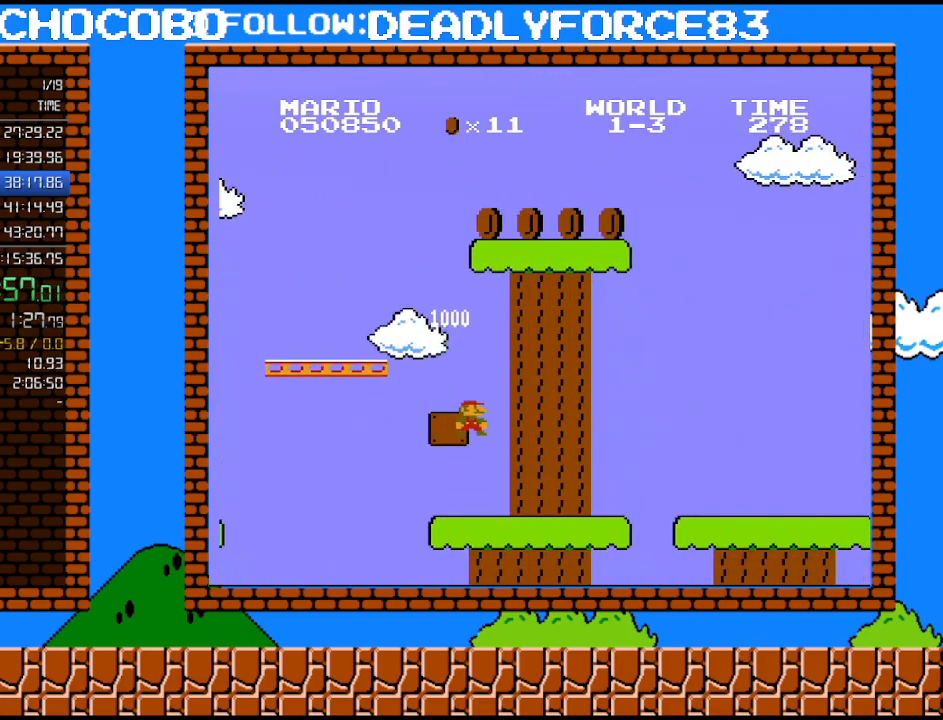
{"buttons": ["B", "DPAD_RIGHT"], "events": [[50, "A", "up"], [50, "DPAD_LEFT", "up"], [233, "B", "down"], [233, "DPAD_RIGHT", "down"]]}
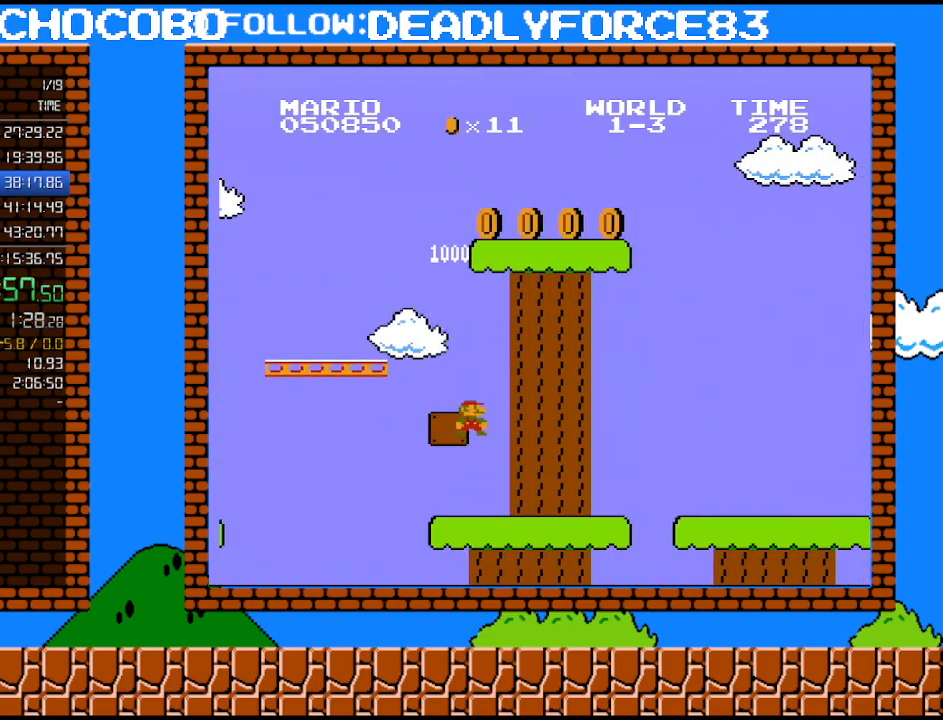
{"buttons": ["B", "DPAD_RIGHT"], "events": []}
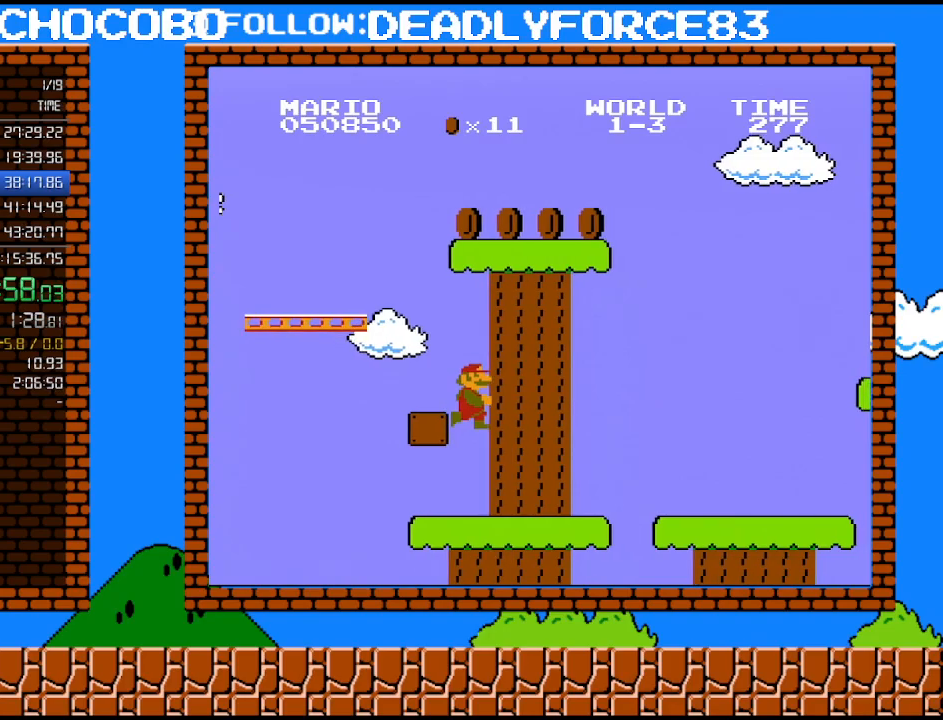
{"buttons": ["B", "DPAD_RIGHT"], "events": []}
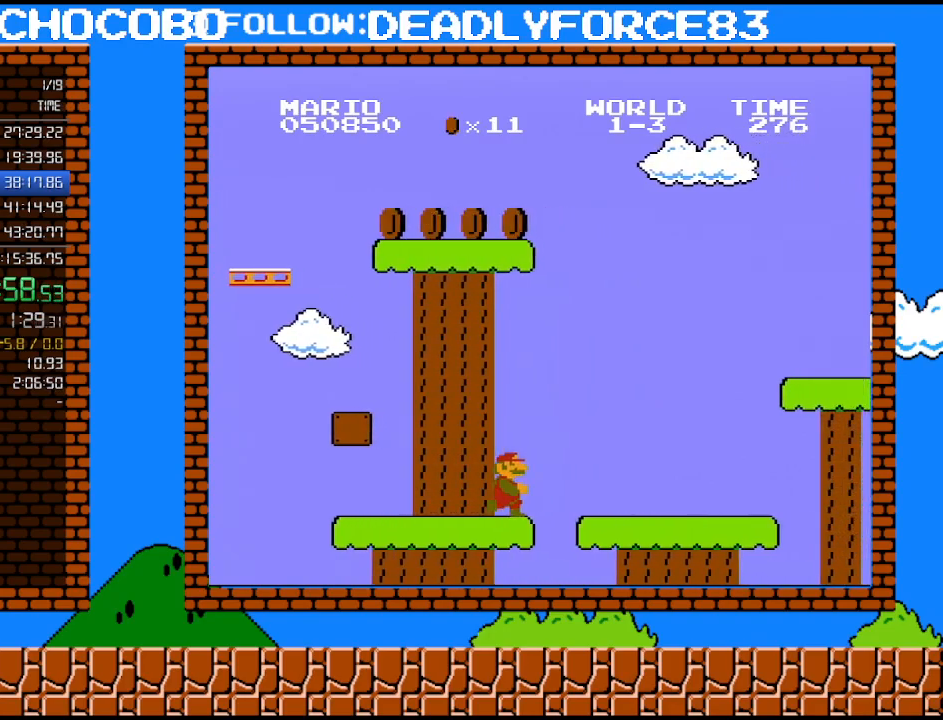
{"buttons": ["A", "B", "DPAD_RIGHT"], "events": [[467, "A", "down"]]}
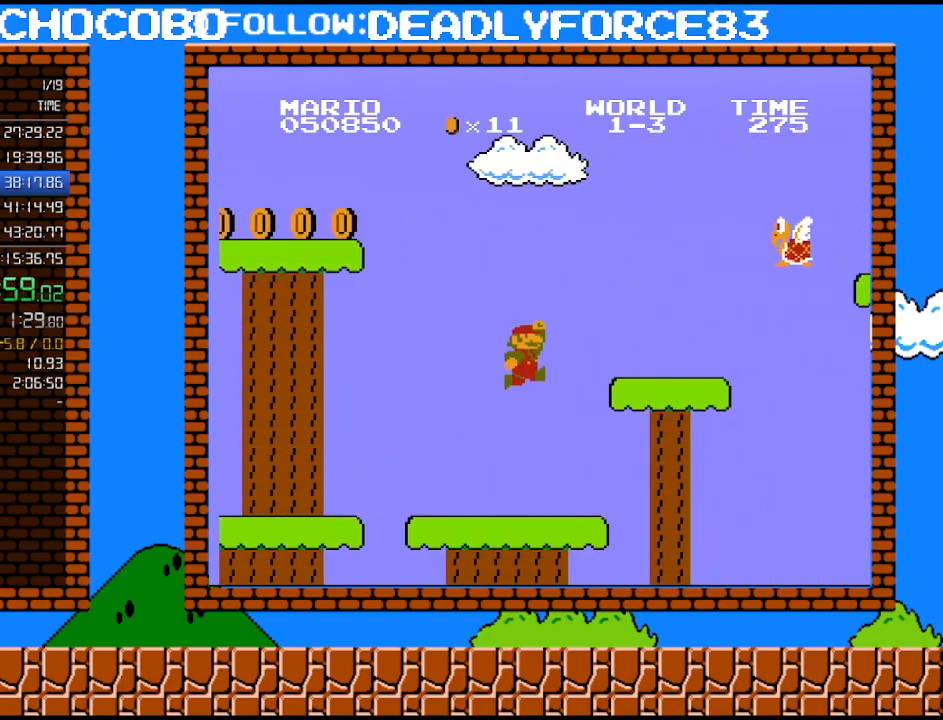
{"buttons": ["B", "DPAD_RIGHT"], "events": [[367, "A", "up"]]}
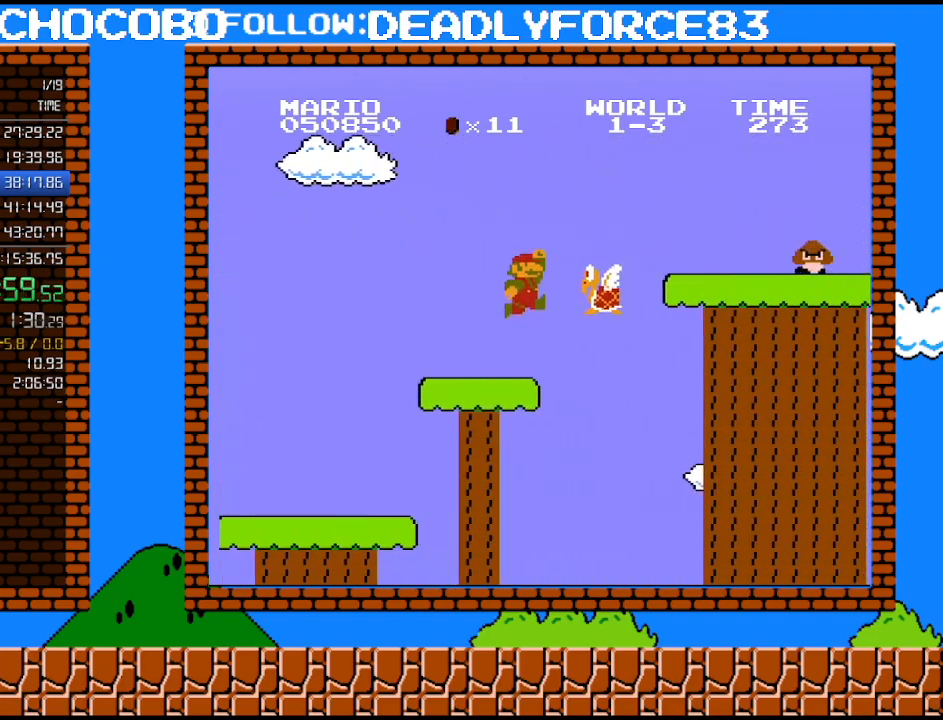
{"buttons": ["A", "B", "DPAD_RIGHT"], "events": [[150, "A", "down"]]}
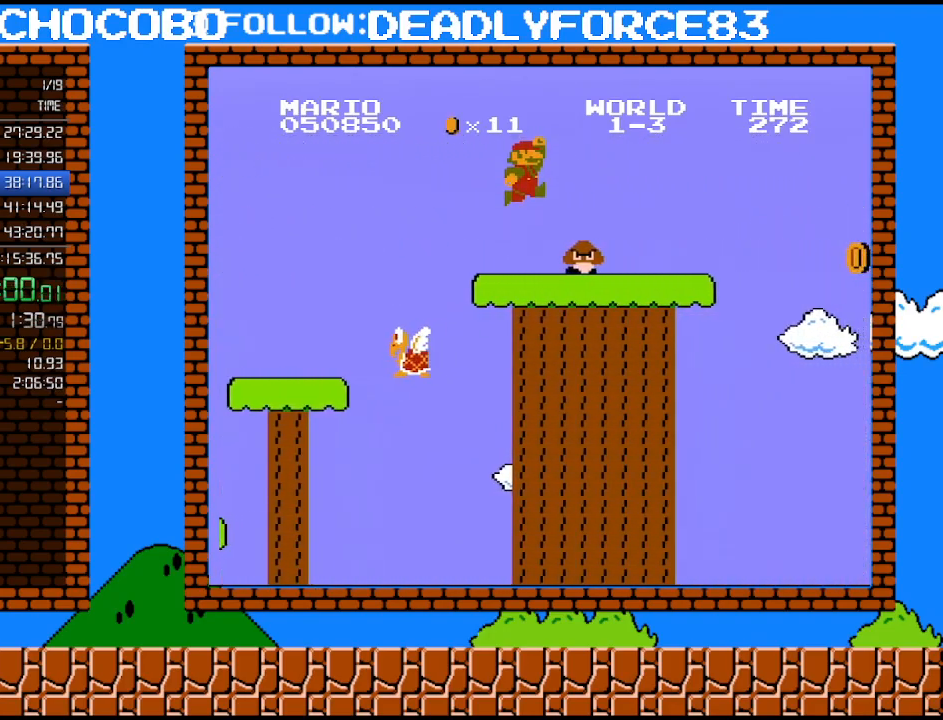
{"buttons": ["B", "DPAD_RIGHT"], "events": [[233, "A", "up"]]}
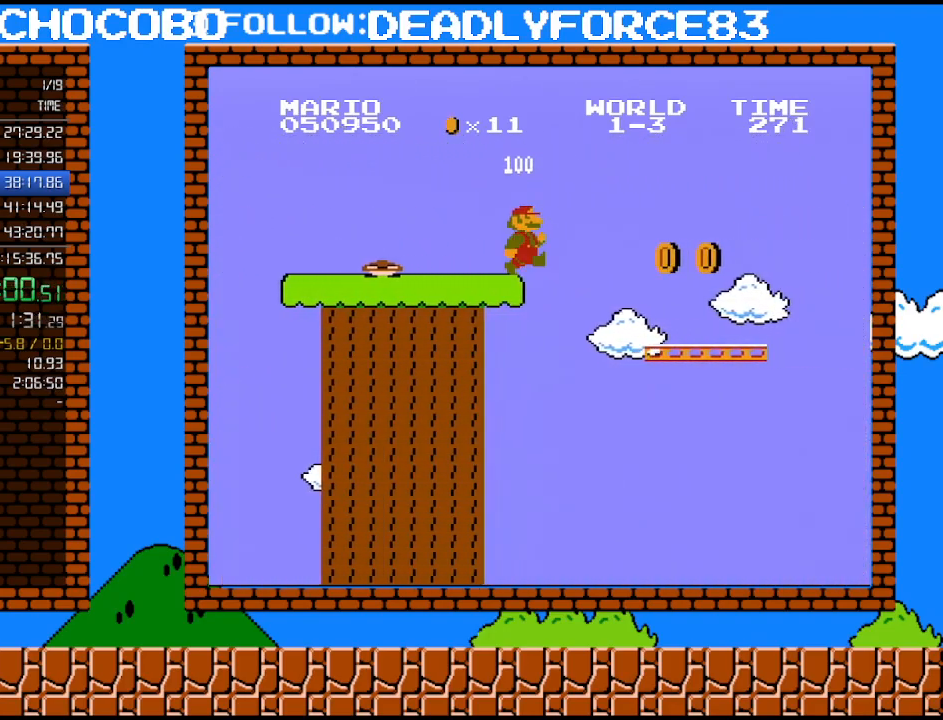
{"buttons": ["A", "B", "DPAD_RIGHT"], "events": [[483, "A", "down"]]}
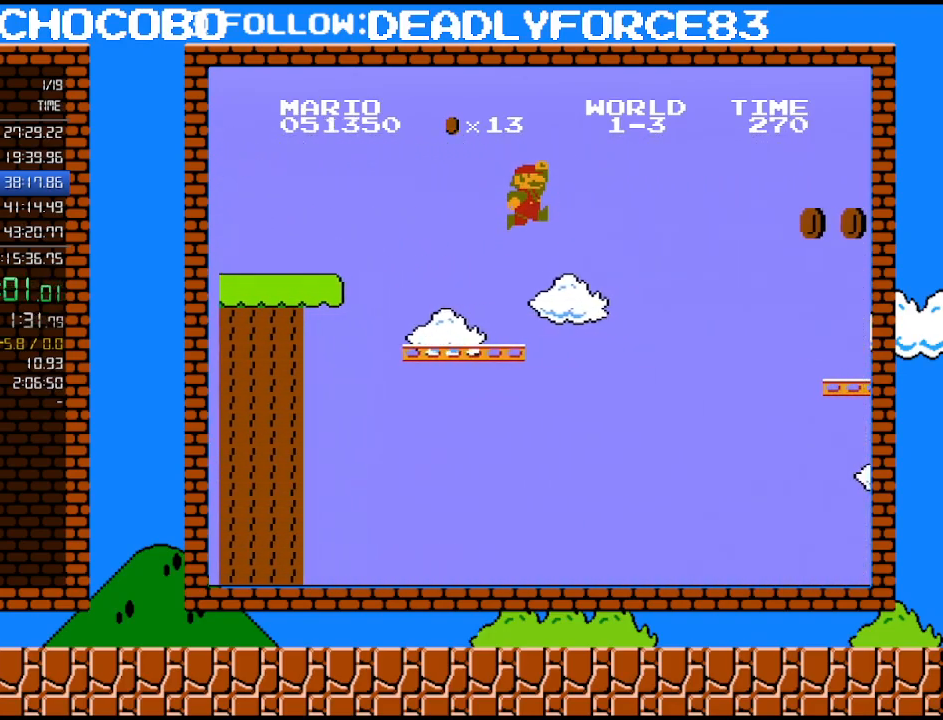
{"buttons": ["B", "DPAD_RIGHT"], "events": [[433, "A", "up"]]}
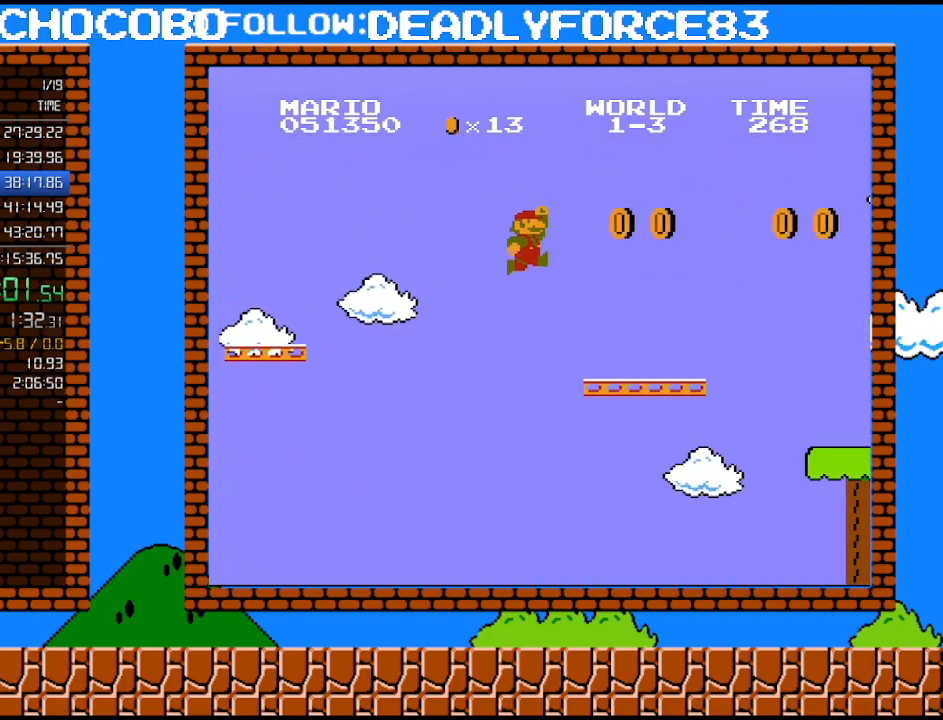
{"buttons": ["A", "B", "DPAD_RIGHT"], "events": [[467, "A", "down"]]}
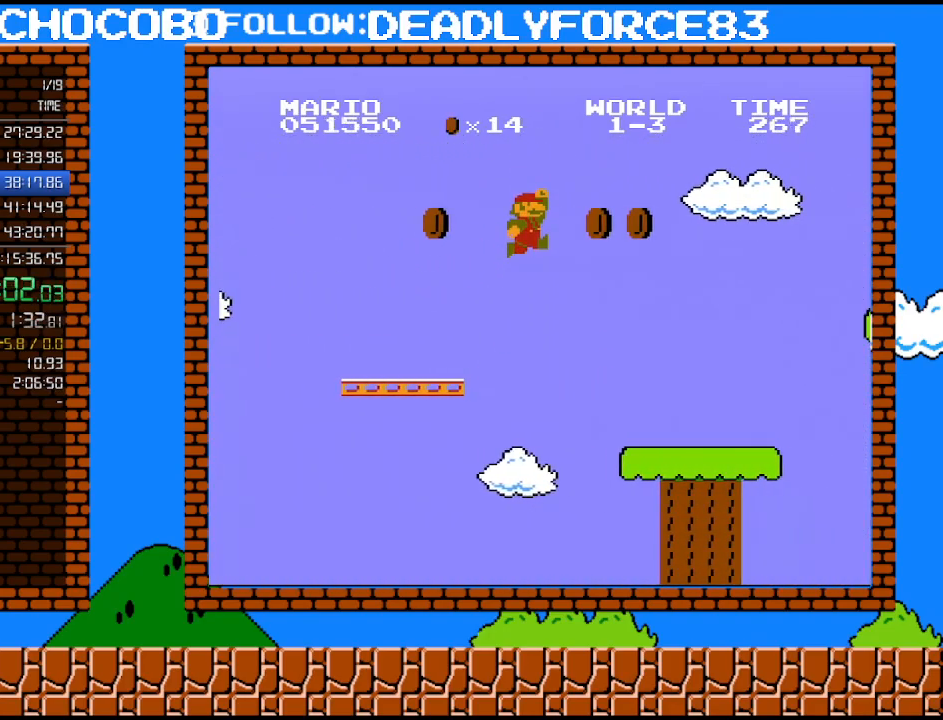
{"buttons": ["B", "DPAD_RIGHT"], "events": [[150, "A", "up"]]}
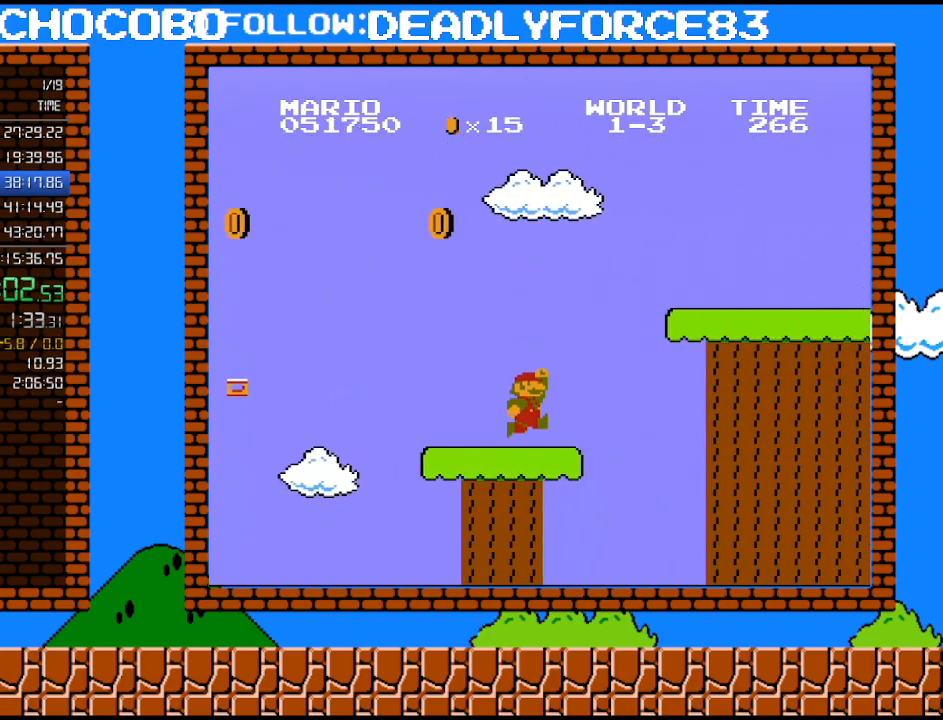
{"buttons": ["A", "B", "DPAD_RIGHT"], "events": [[233, "A", "down"]]}
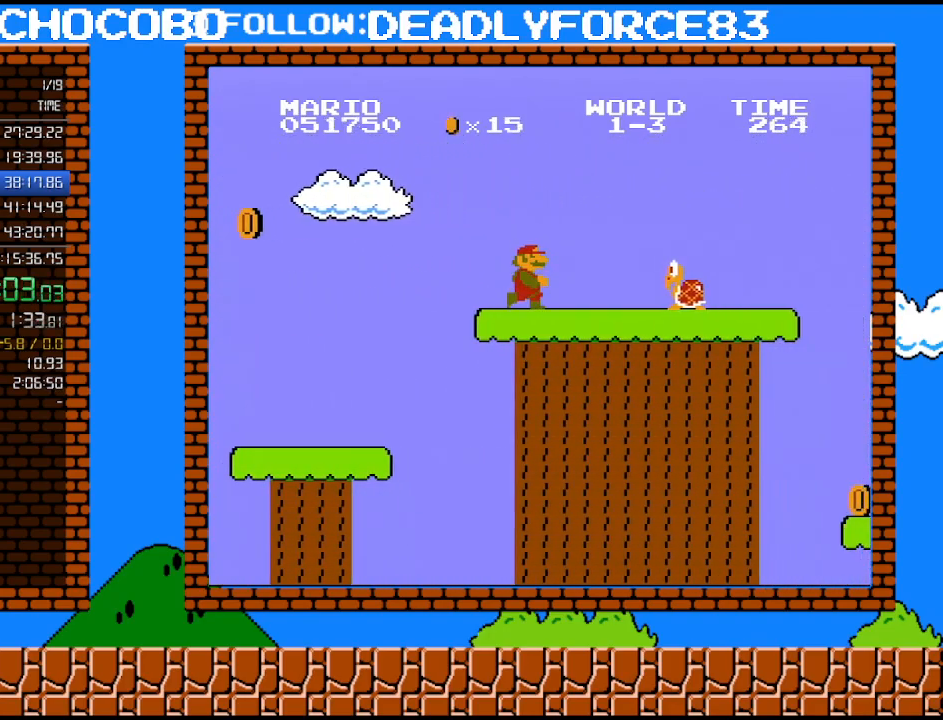
{"buttons": ["B", "DPAD_RIGHT"], "events": [[33, "A", "up"], [267, "A", "down"], [400, "A", "up"]]}
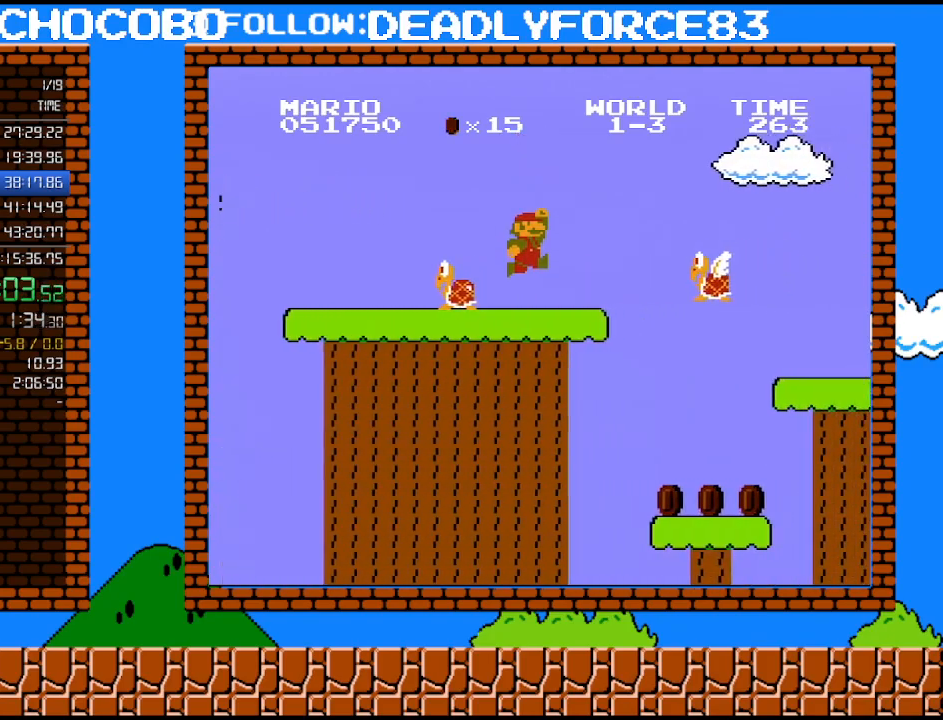
{"buttons": ["B", "DPAD_RIGHT"], "events": []}
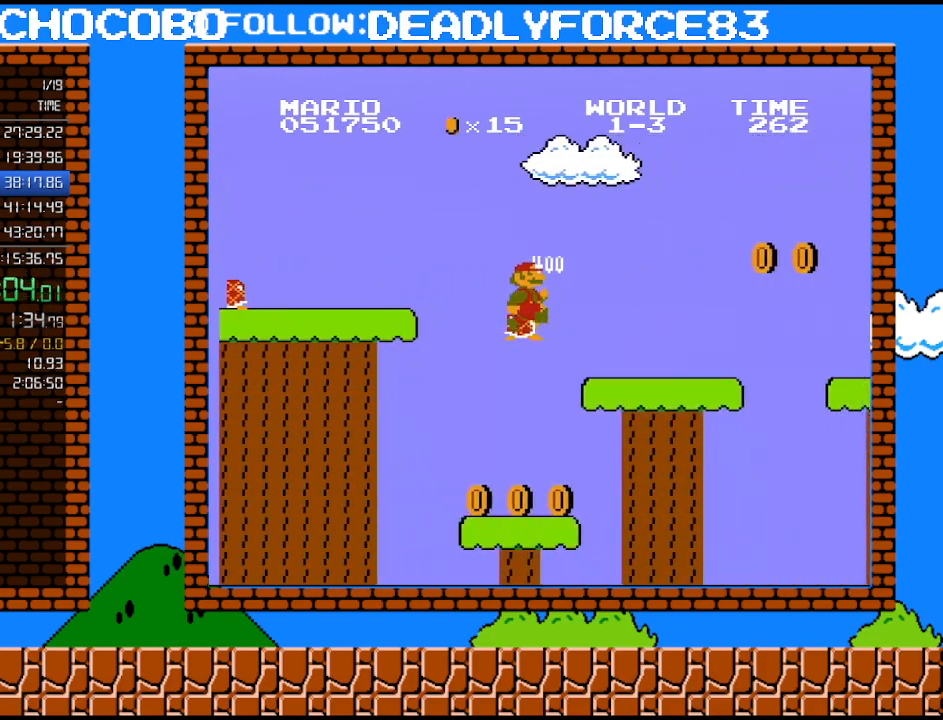
{"buttons": ["A", "B", "DPAD_RIGHT"], "events": [[483, "A", "down"]]}
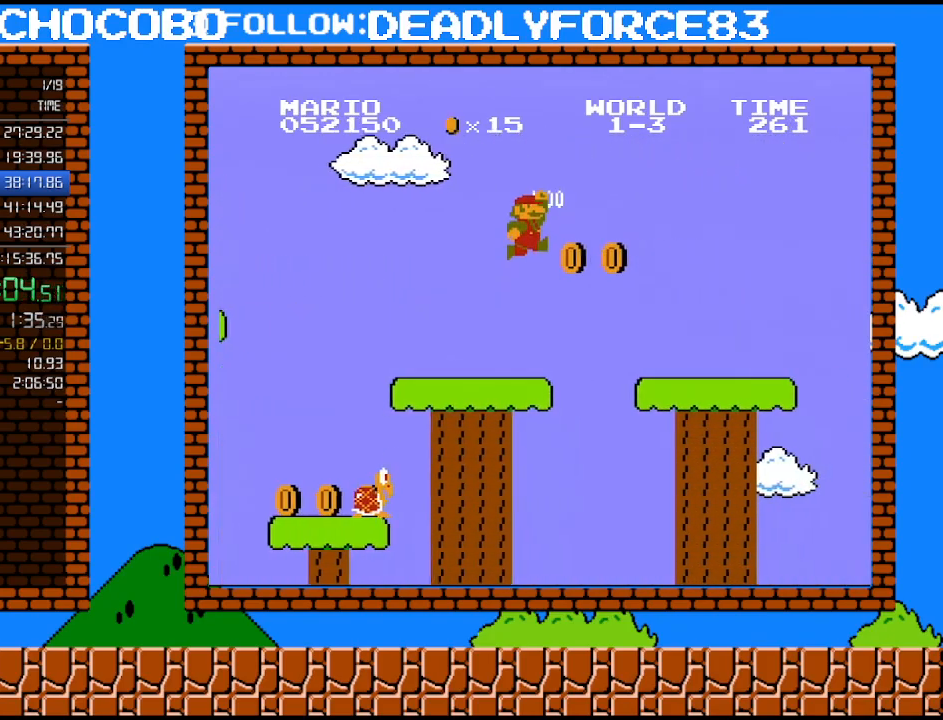
{"buttons": ["B", "DPAD_RIGHT"], "events": [[217, "A", "up"]]}
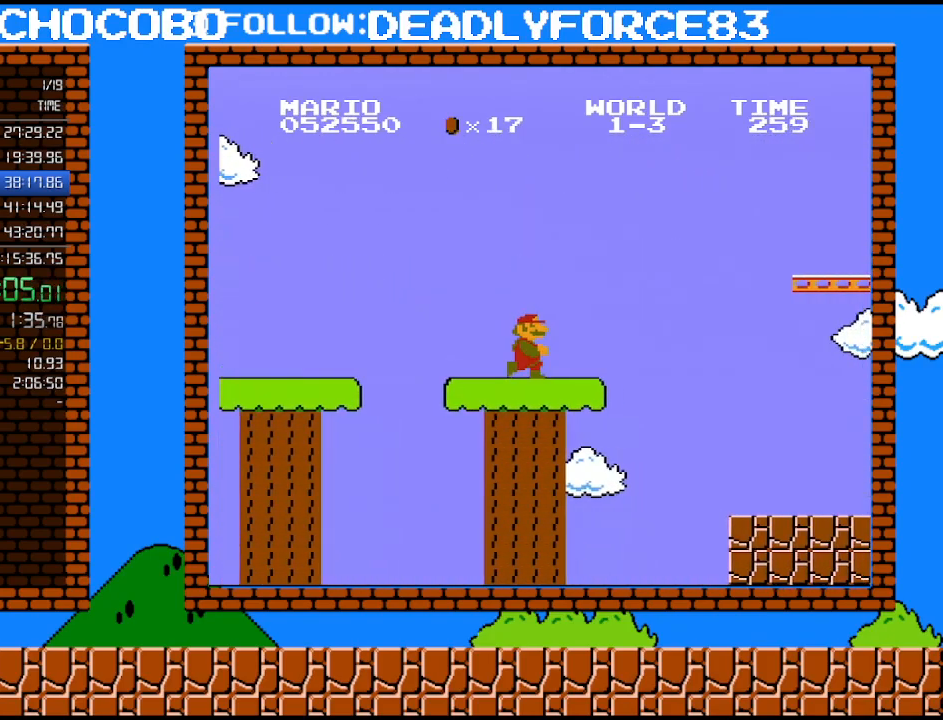
{"buttons": ["B", "DPAD_RIGHT"], "events": []}
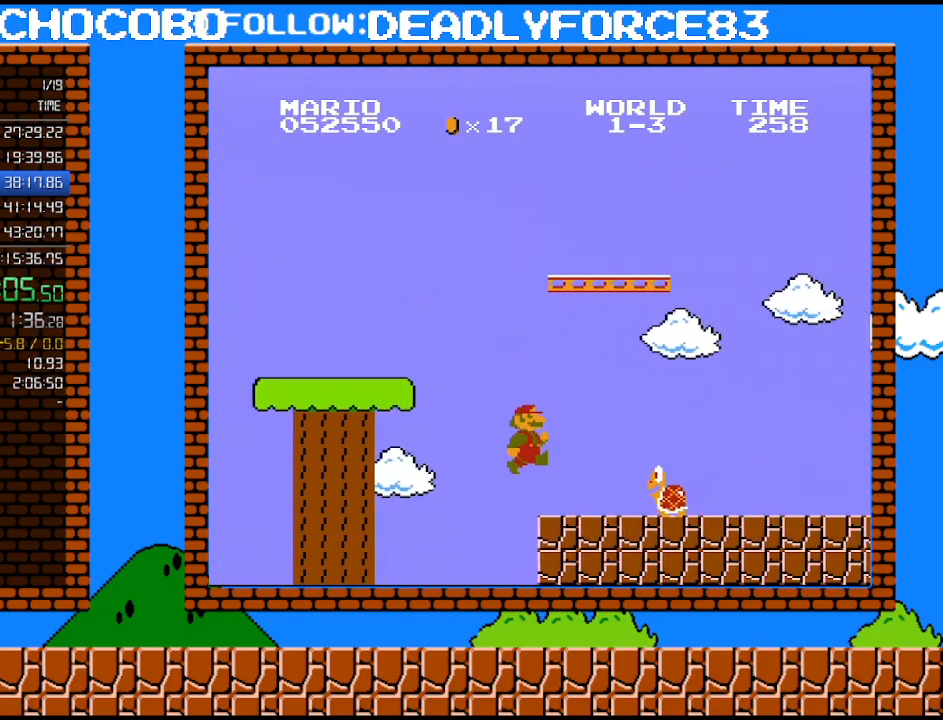
{"buttons": ["B", "DPAD_RIGHT"], "events": [[367, "A", "down"], [467, "A", "up"]]}
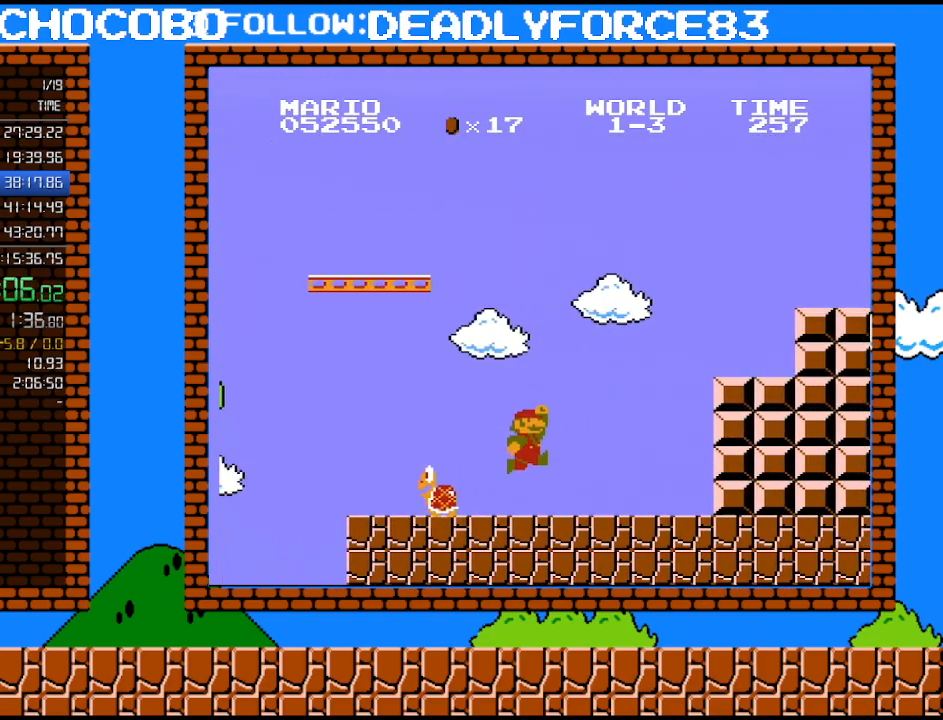
{"buttons": ["A", "B", "DPAD_RIGHT"], "events": [[367, "A", "down"]]}
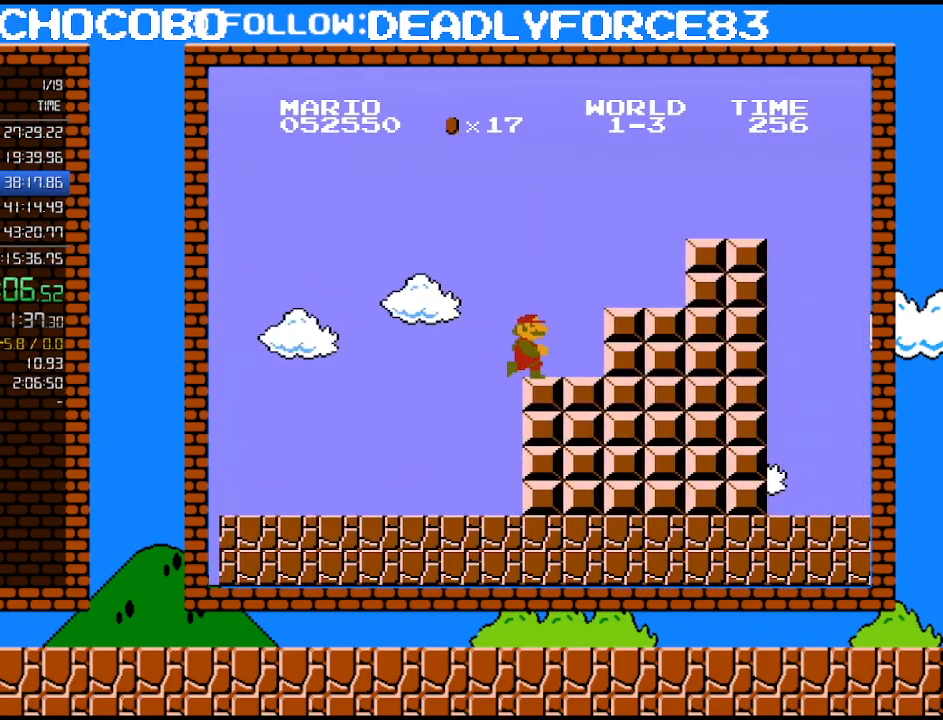
{"buttons": ["A", "B", "DPAD_RIGHT"], "events": [[83, "A", "up"], [183, "DPAD_RIGHT", "up"], [233, "DPAD_LEFT", "down"], [267, "A", "down"], [300, "DPAD_LEFT", "up"], [367, "DPAD_RIGHT", "down"]]}
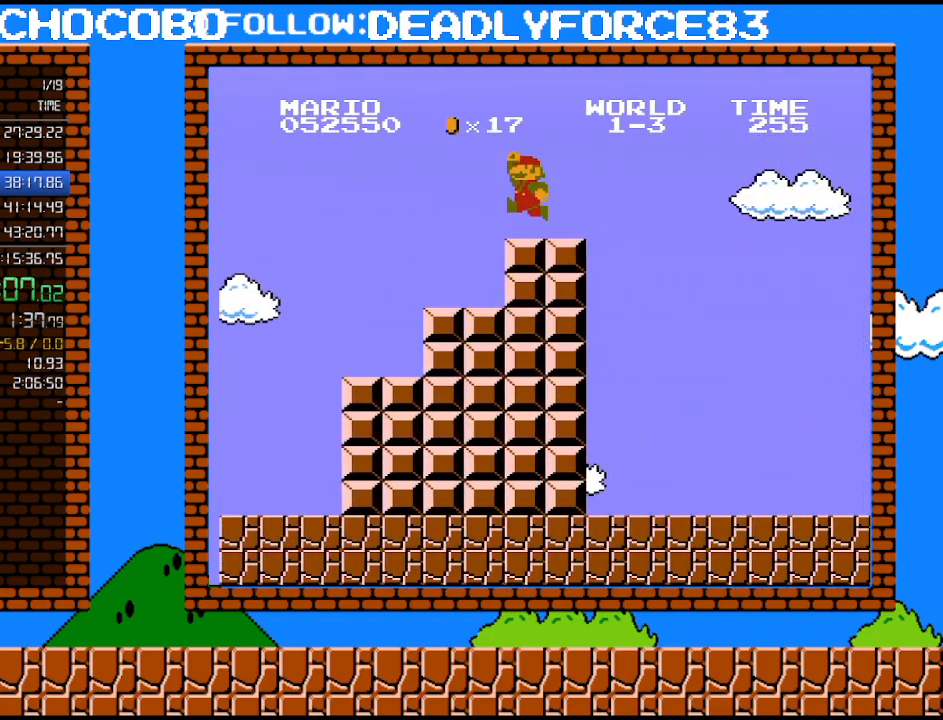
{"buttons": ["B", "DPAD_RIGHT"], "events": [[117, "A", "up"]]}
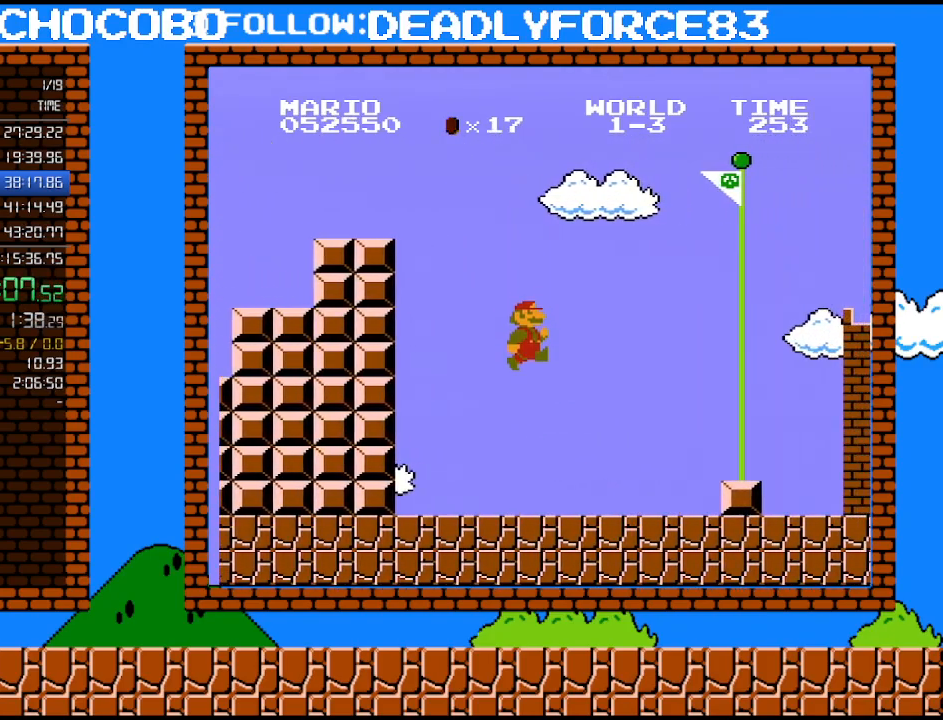
{"buttons": ["B", "DPAD_RIGHT"], "events": []}
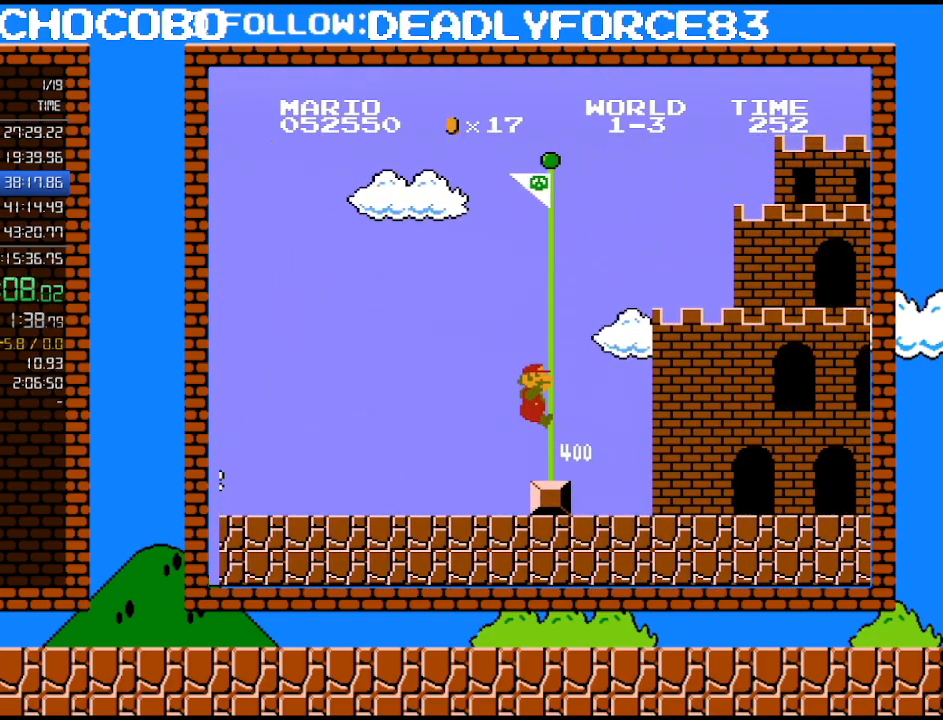
{"buttons": [], "events": [[50, "A", "down"], [150, "A", "up"], [467, "B", "up"], [483, "DPAD_RIGHT", "up"]]}